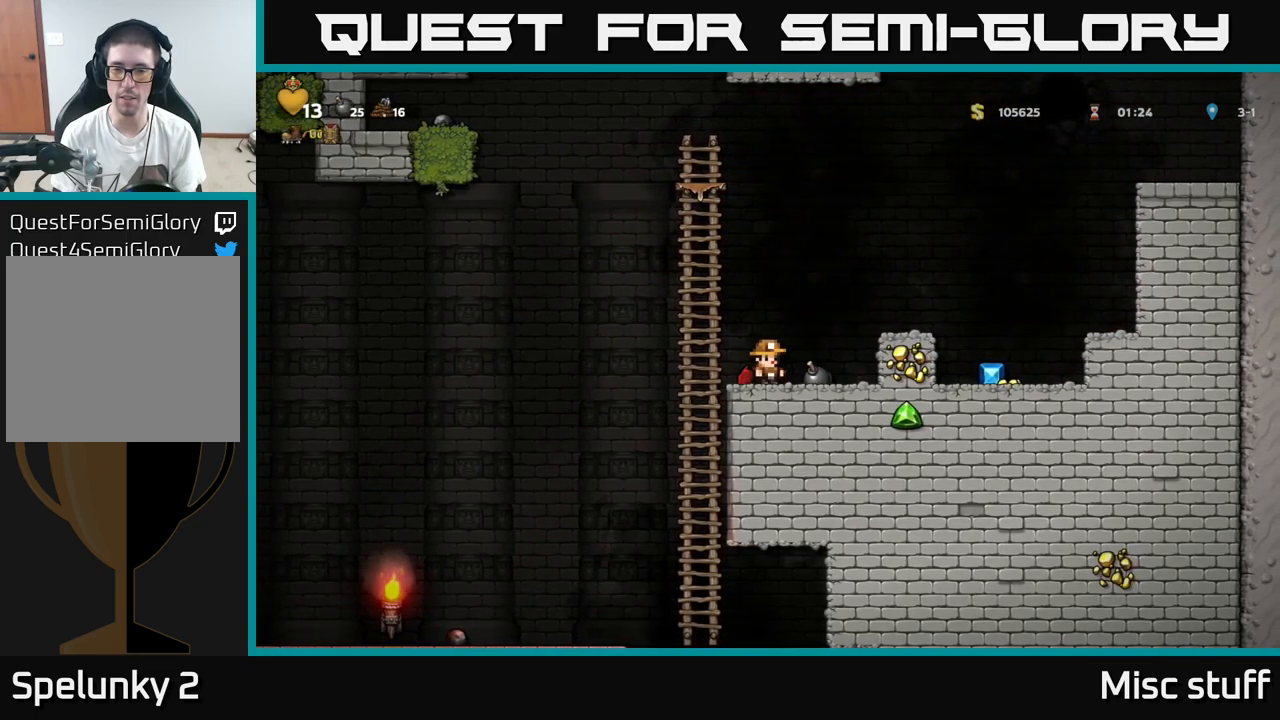
Gameplay with a controller (Xbox layout); each line is a JSON object with the inputs held at the frame after it. "events" lists button and stick changes between this image and that frame as [ms after this image, input, new state], when the widget could be followed in between. Not read: right_stick.
{"buttons": [], "left_stick": "center", "events": [[33, "A", "down"], [266, "A", "up"], [483, "DPAD_RIGHT", "up"]]}
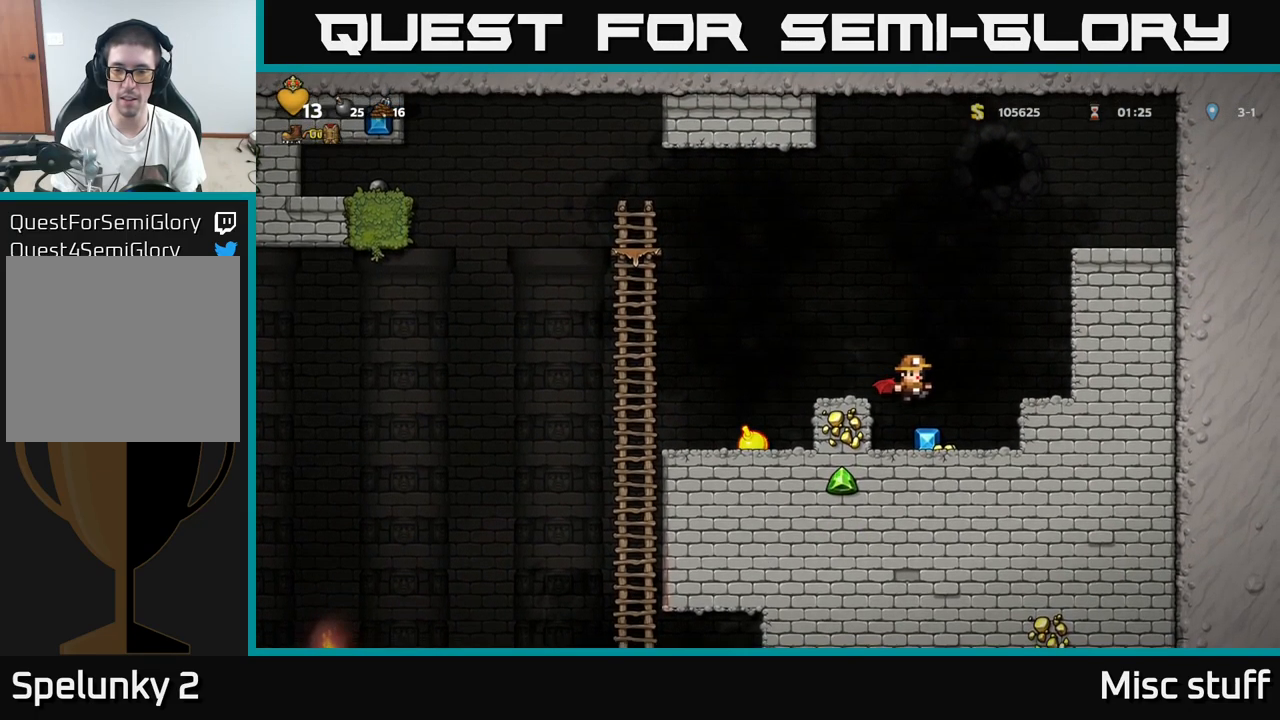
{"buttons": ["DPAD_RIGHT"], "left_stick": "center", "events": [[183, "DPAD_RIGHT", "down"], [350, "A", "down"], [500, "A", "up"]]}
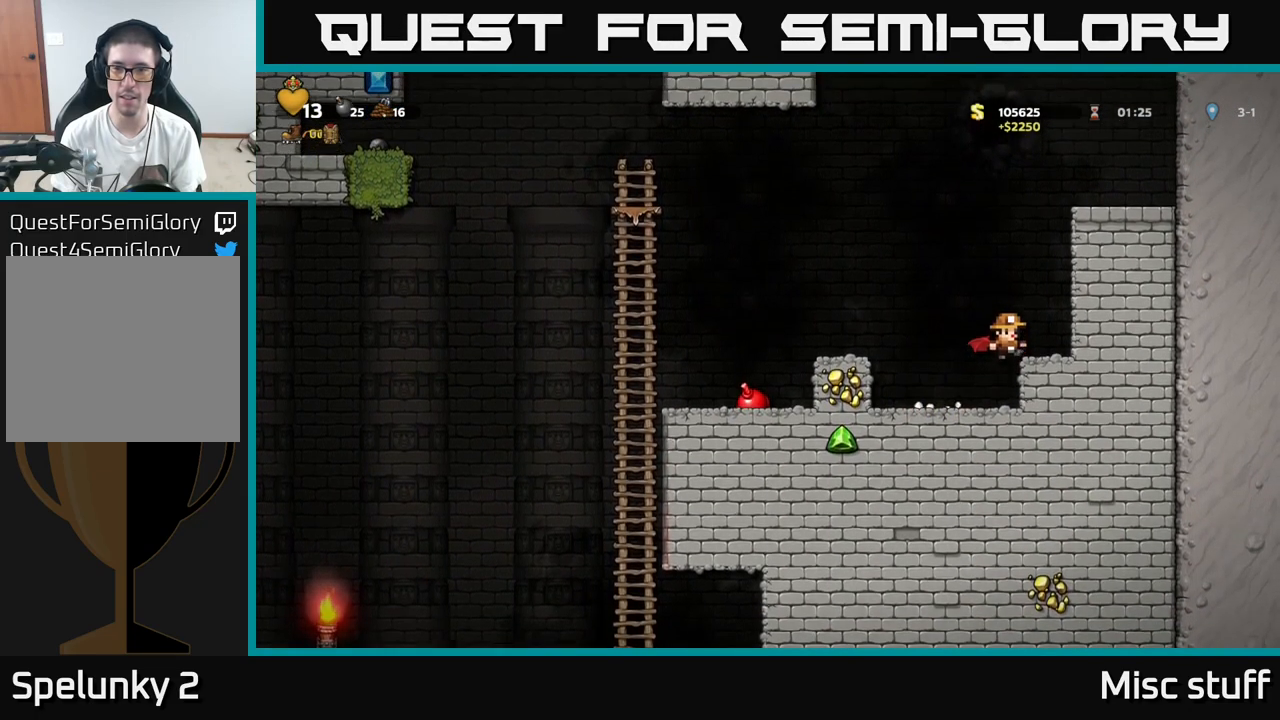
{"buttons": [], "left_stick": "center", "events": [[100, "DPAD_RIGHT", "up"]]}
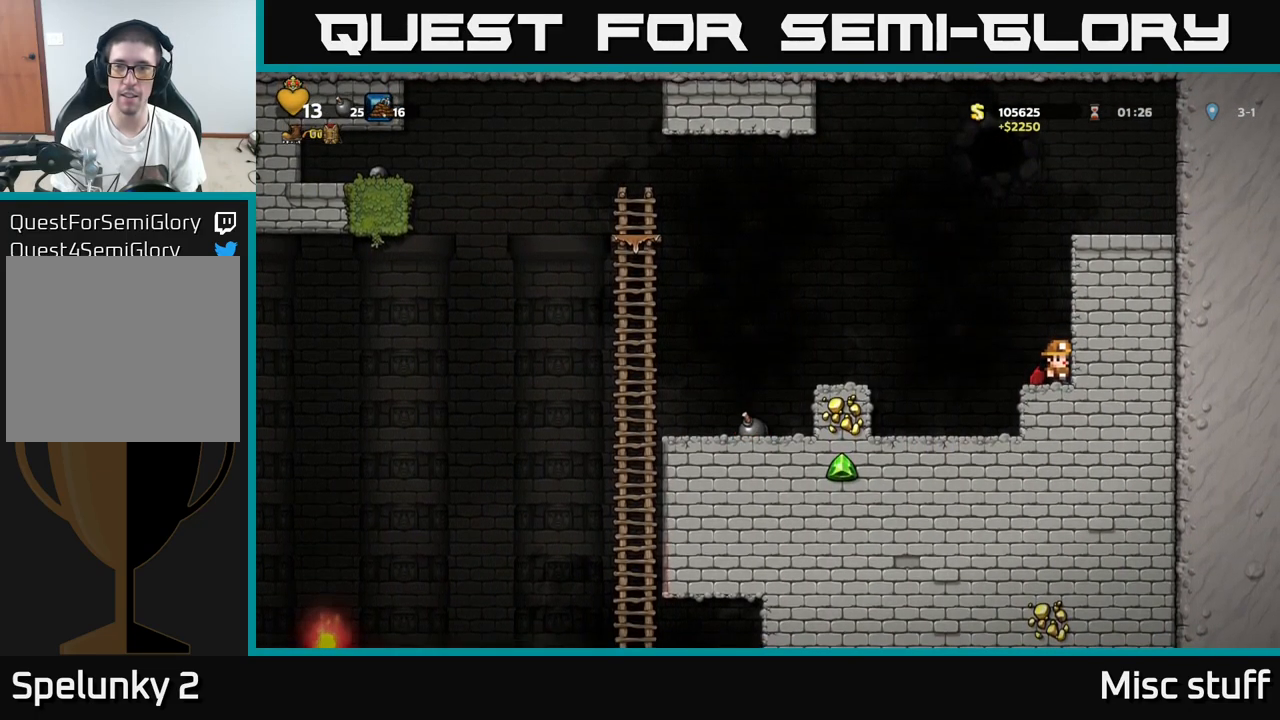
{"buttons": [], "left_stick": "center", "events": []}
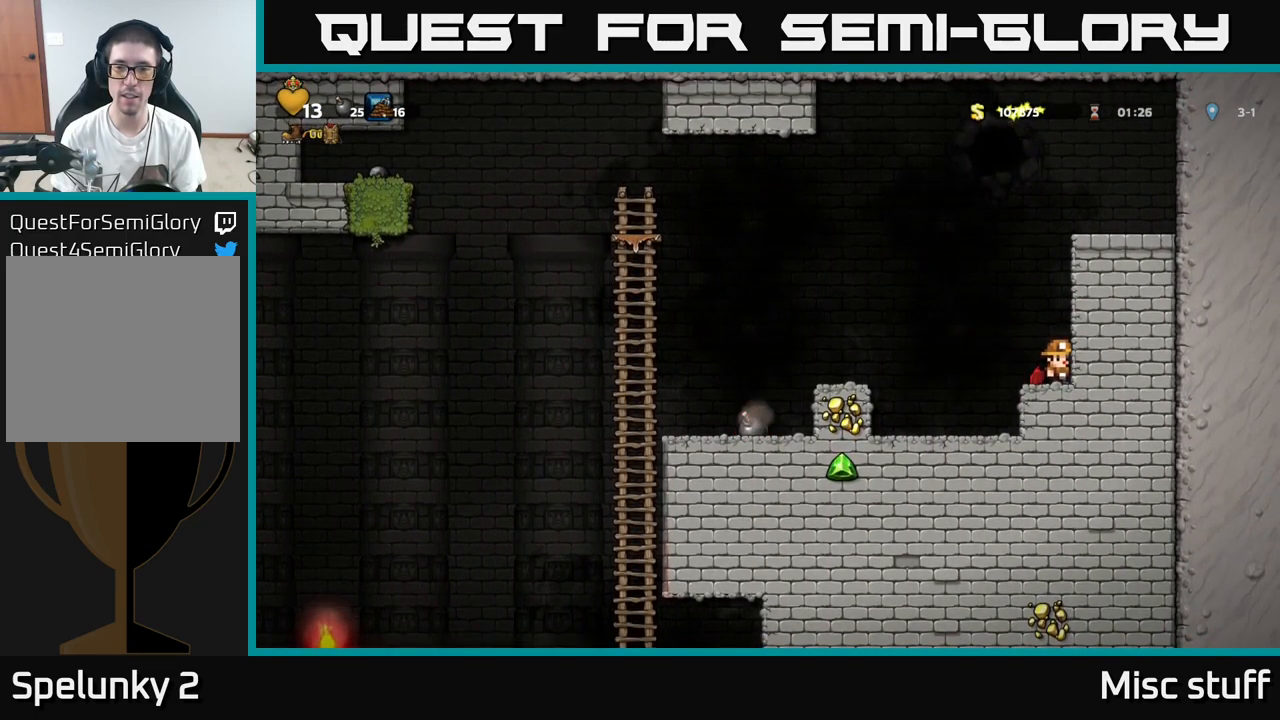
{"buttons": [], "left_stick": "center", "events": []}
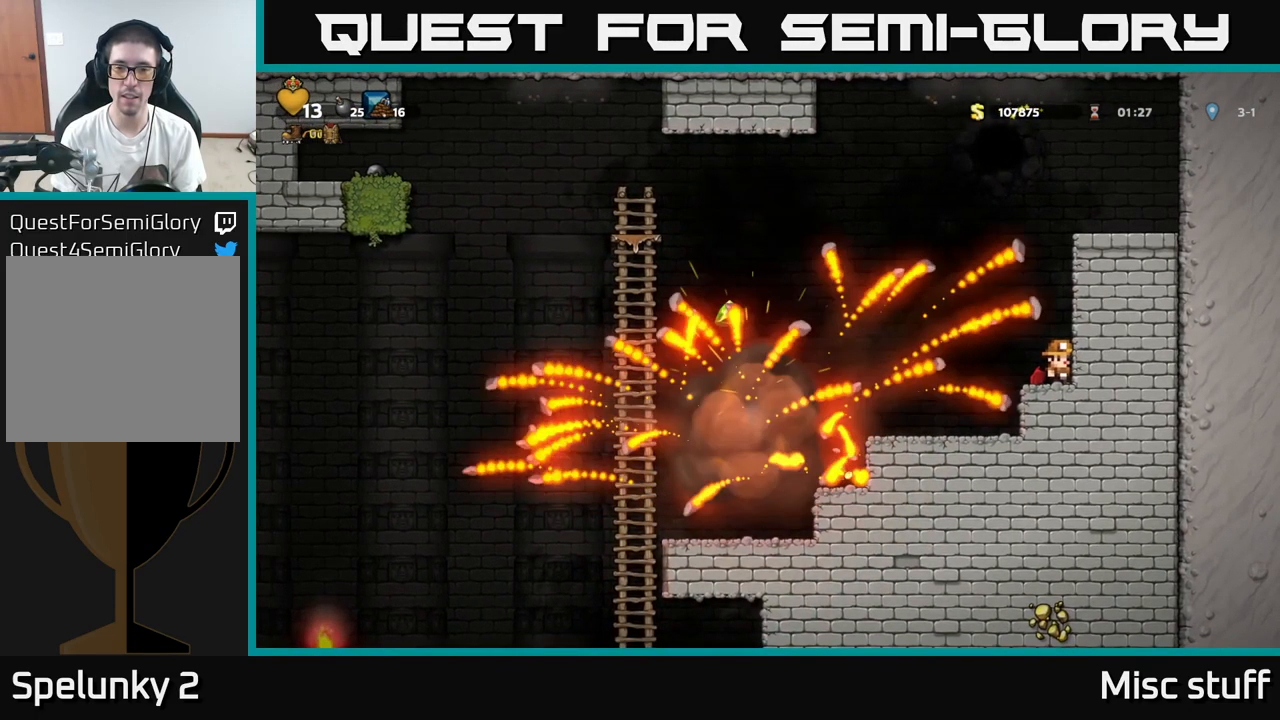
{"buttons": ["DPAD_RIGHT"], "left_stick": "center", "events": [[33, "DPAD_LEFT", "down"], [50, "A", "down"], [150, "A", "up"], [433, "DPAD_LEFT", "up"], [483, "DPAD_RIGHT", "down"]]}
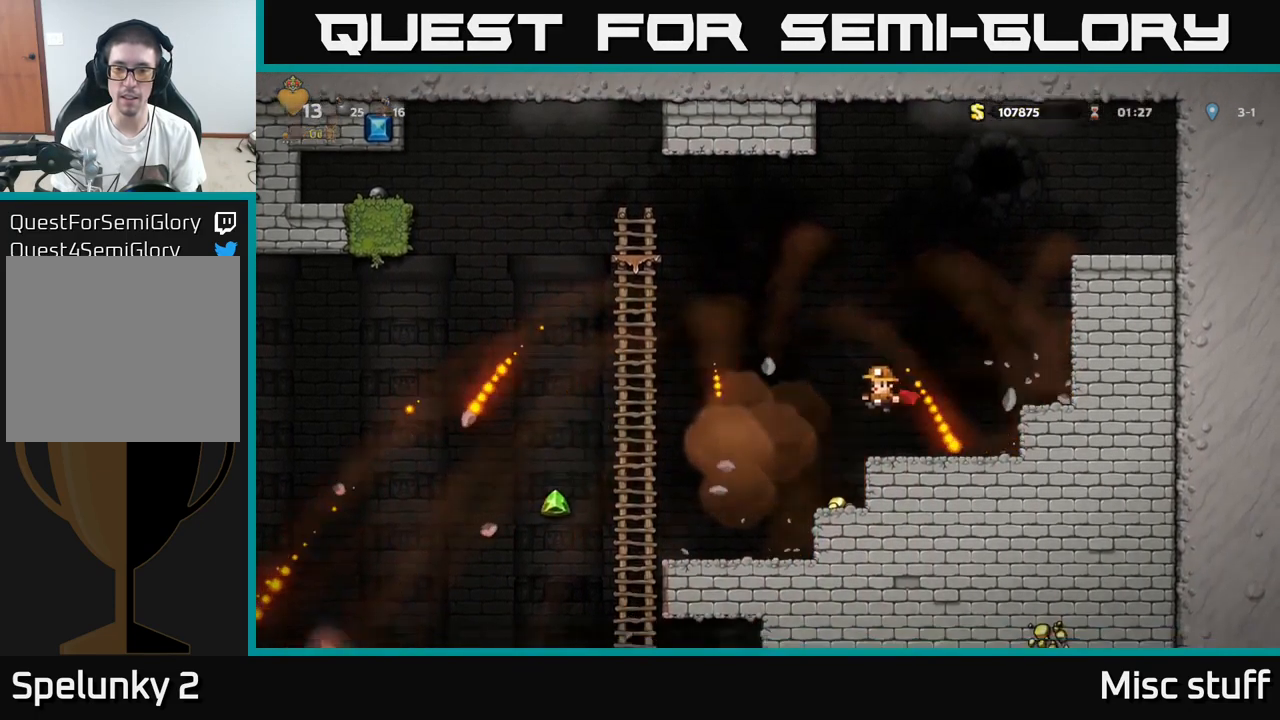
{"buttons": [], "left_stick": "center", "events": [[66, "DPAD_RIGHT", "up"]]}
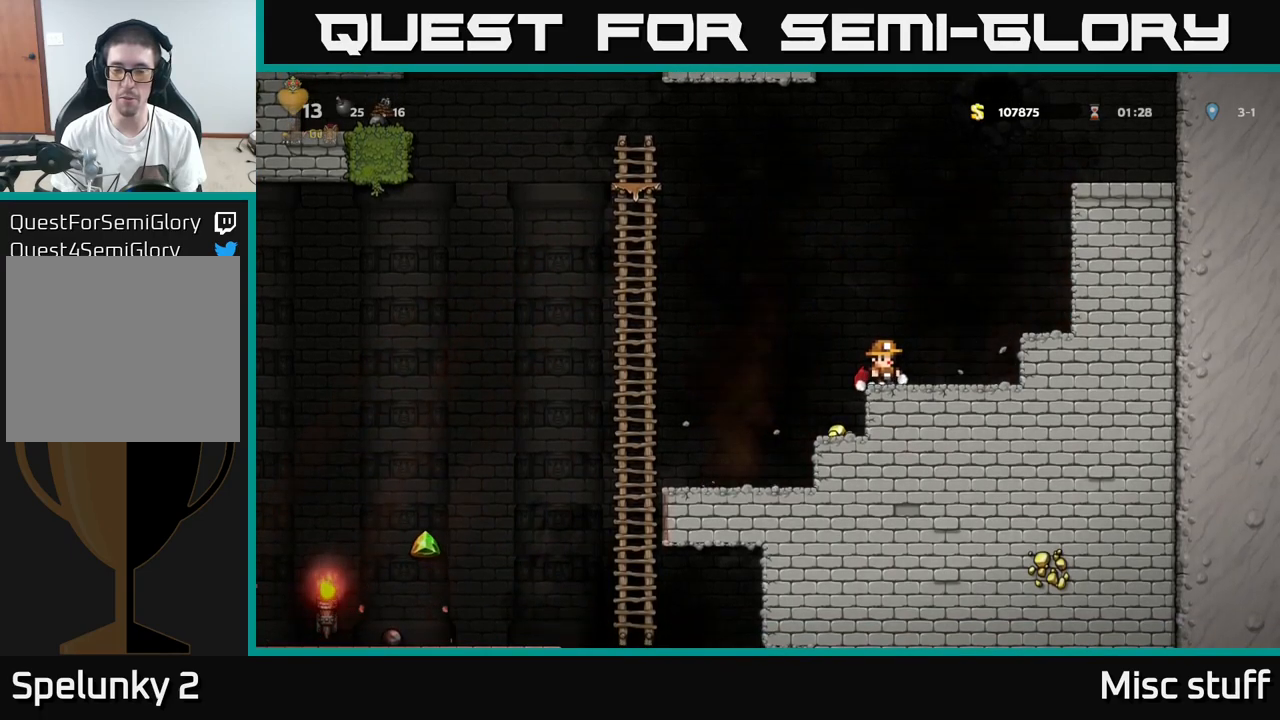
{"buttons": [], "left_stick": "center", "events": []}
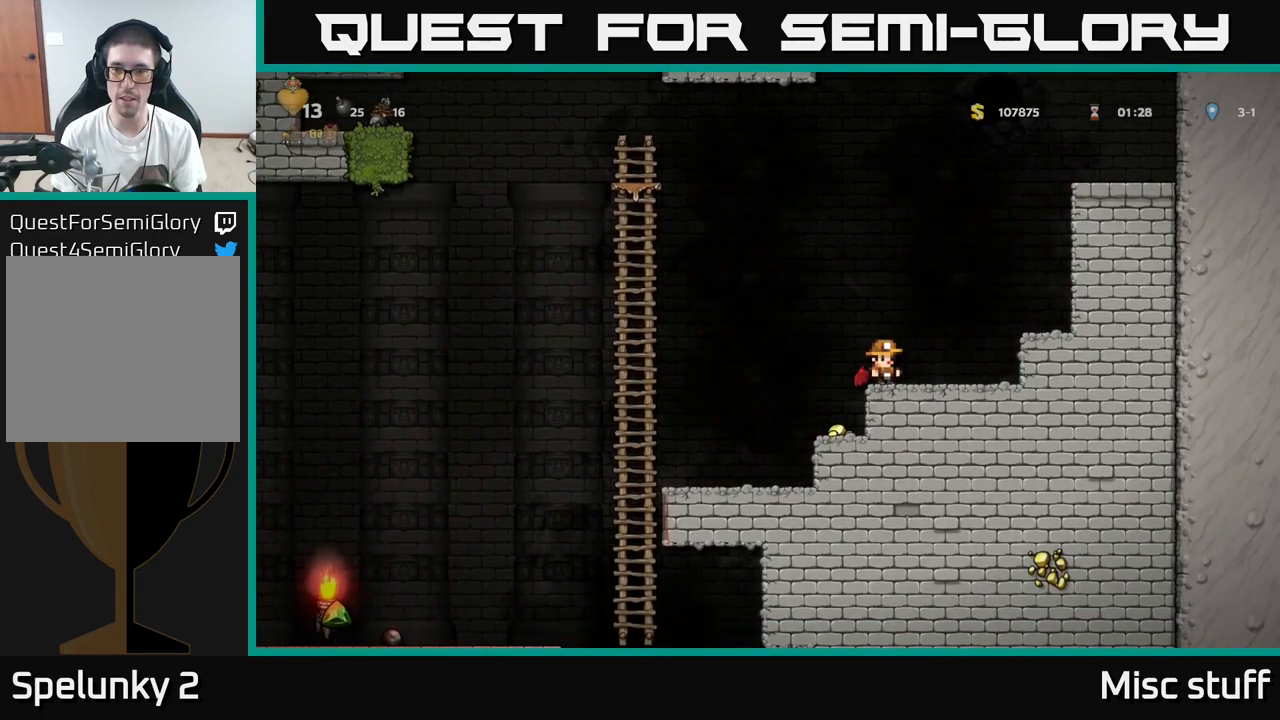
{"buttons": [], "left_stick": "center", "events": []}
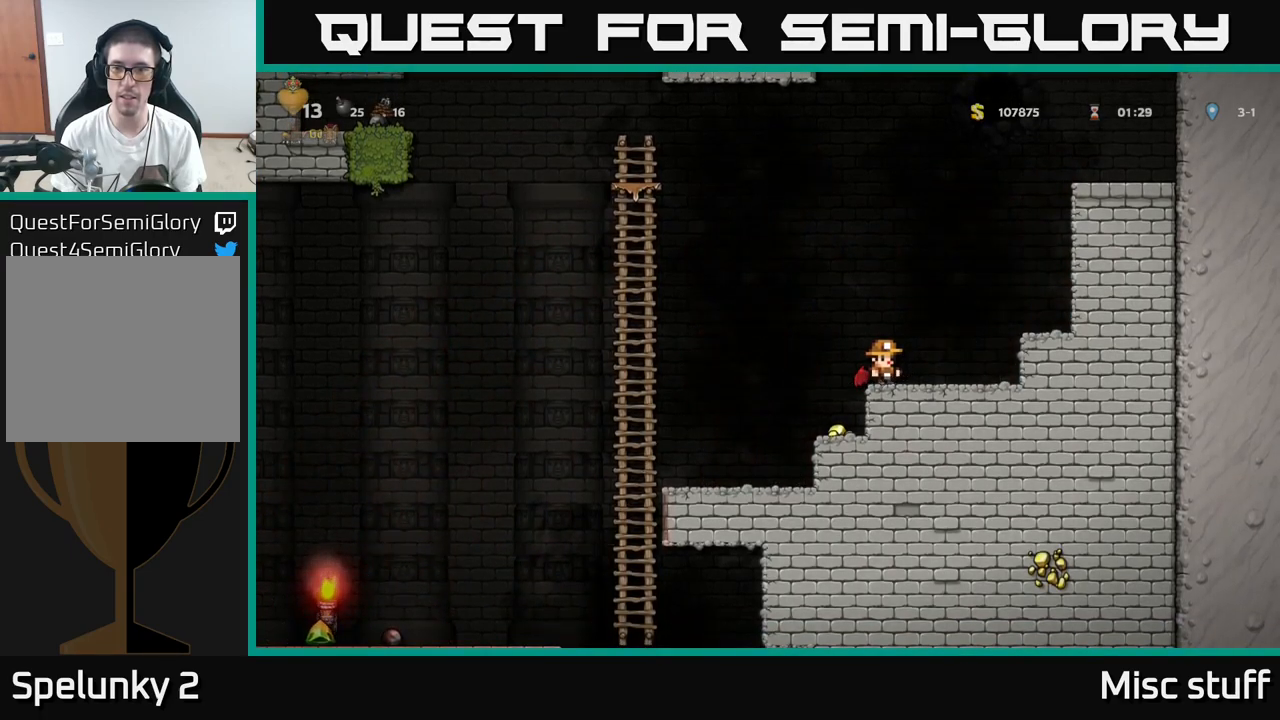
{"buttons": [], "left_stick": "center", "events": []}
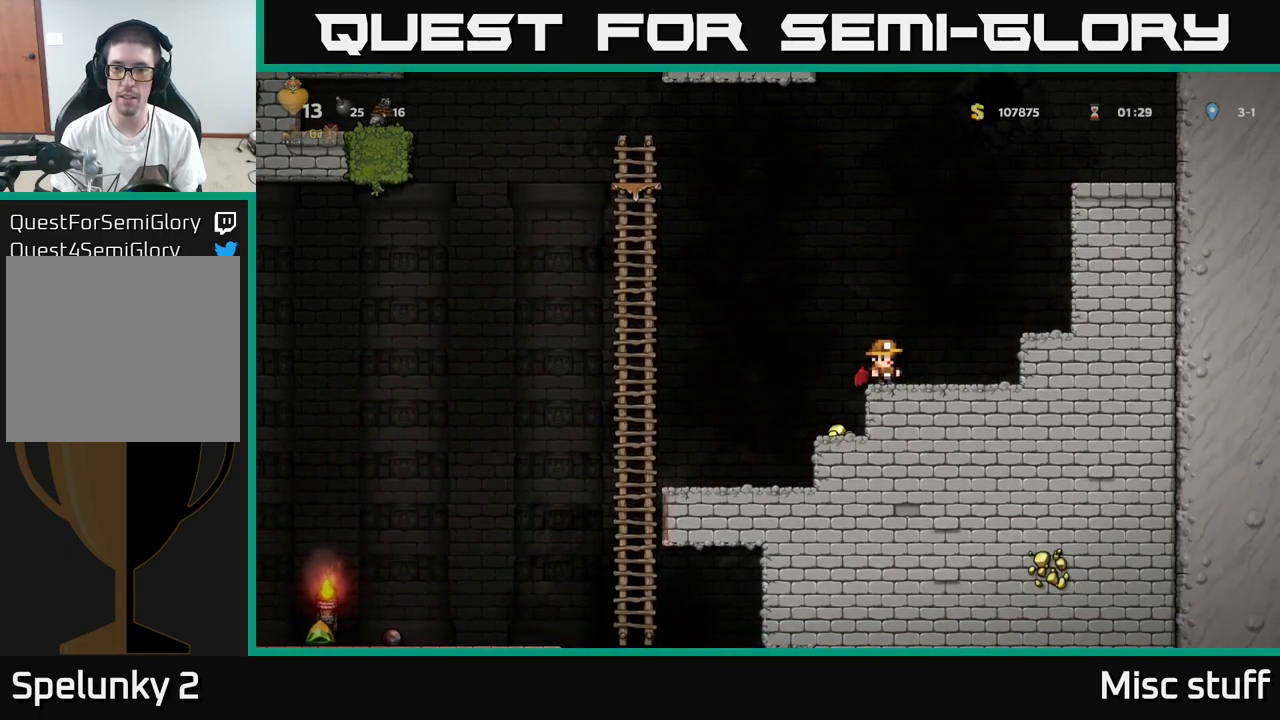
{"buttons": [], "left_stick": "center", "events": []}
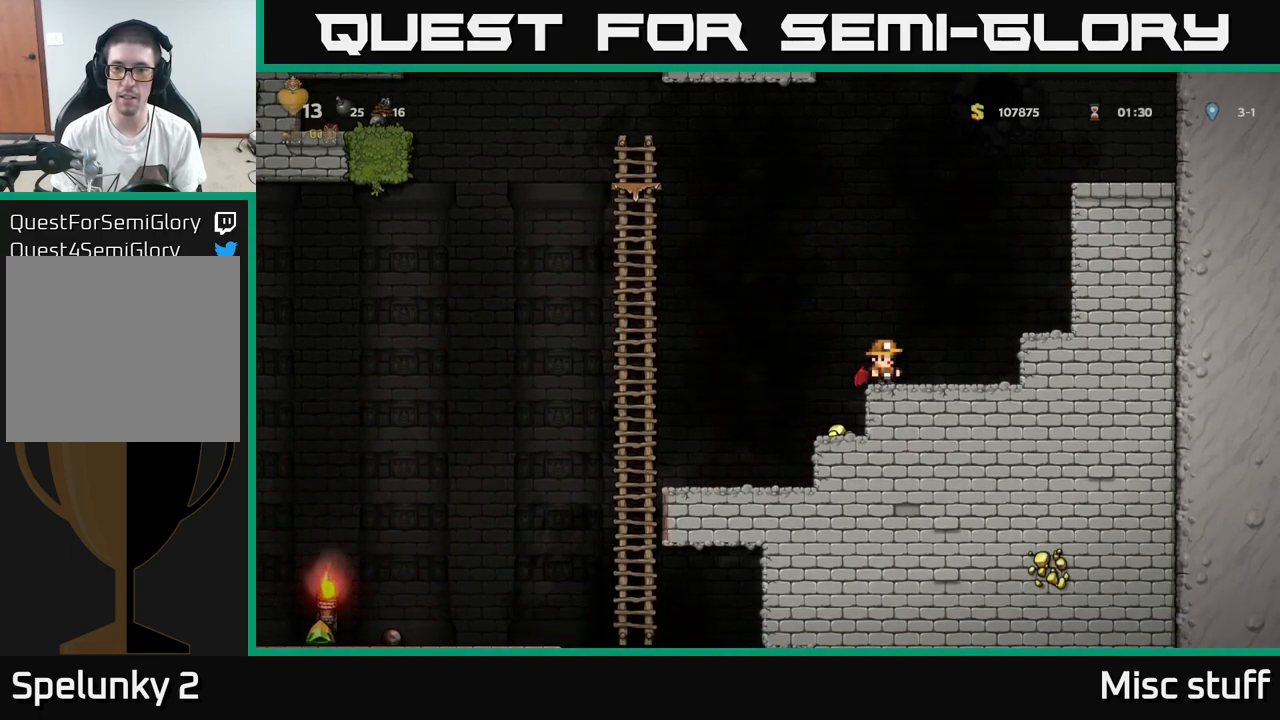
{"buttons": [], "left_stick": "center", "events": [[367, "DPAD_RIGHT", "down"], [417, "DPAD_RIGHT", "up"]]}
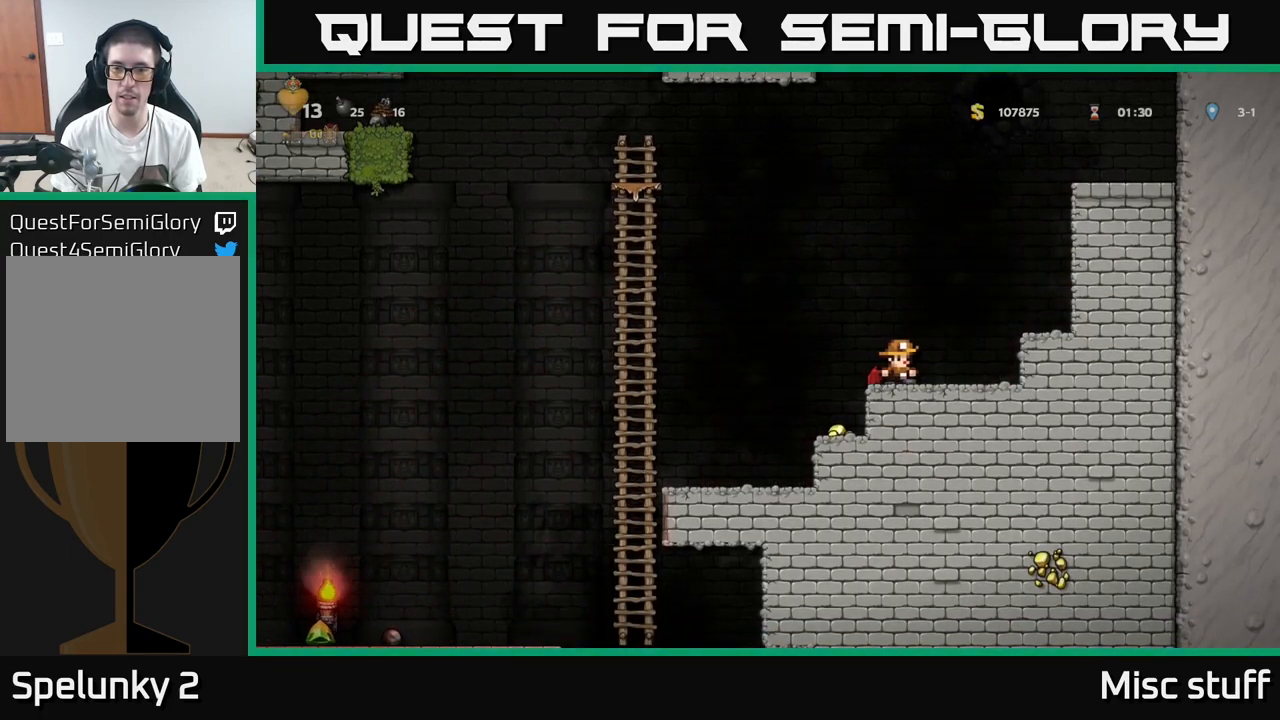
{"buttons": [], "left_stick": "center", "events": []}
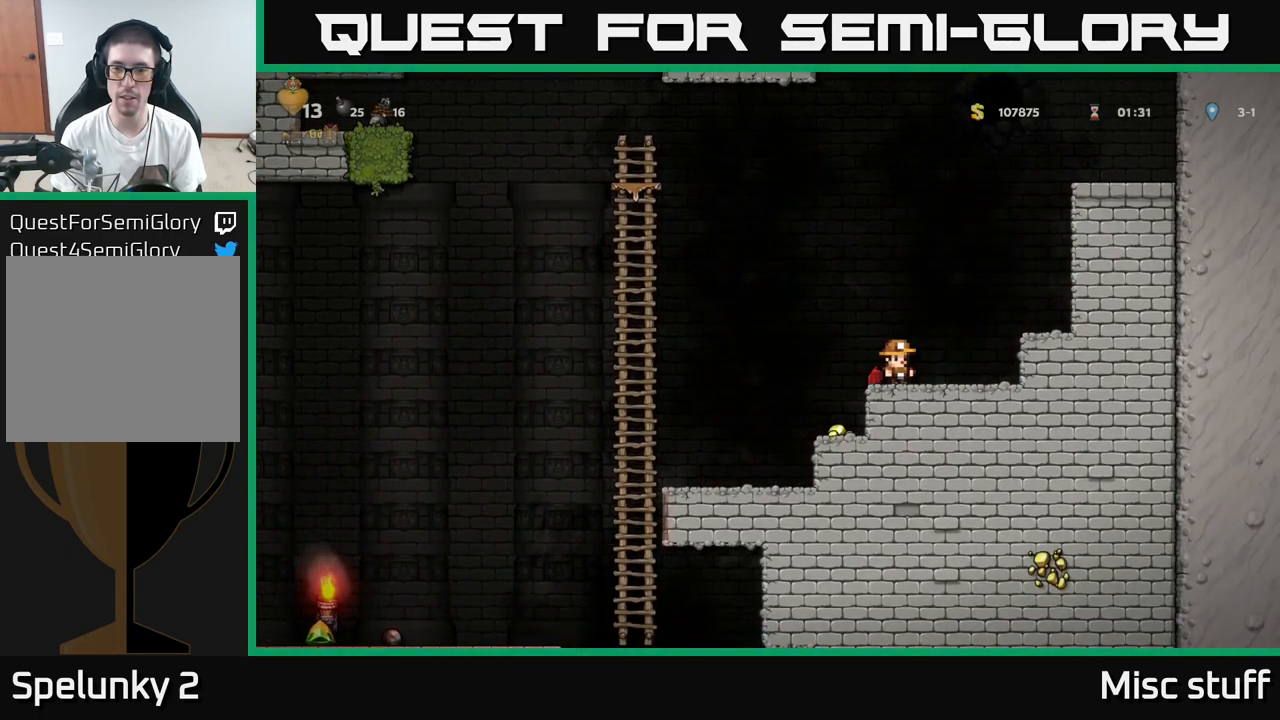
{"buttons": [], "left_stick": "center", "events": [[217, "DPAD_DOWN", "down"], [300, "L1", "down"], [400, "DPAD_DOWN", "up"], [400, "L1", "up"]]}
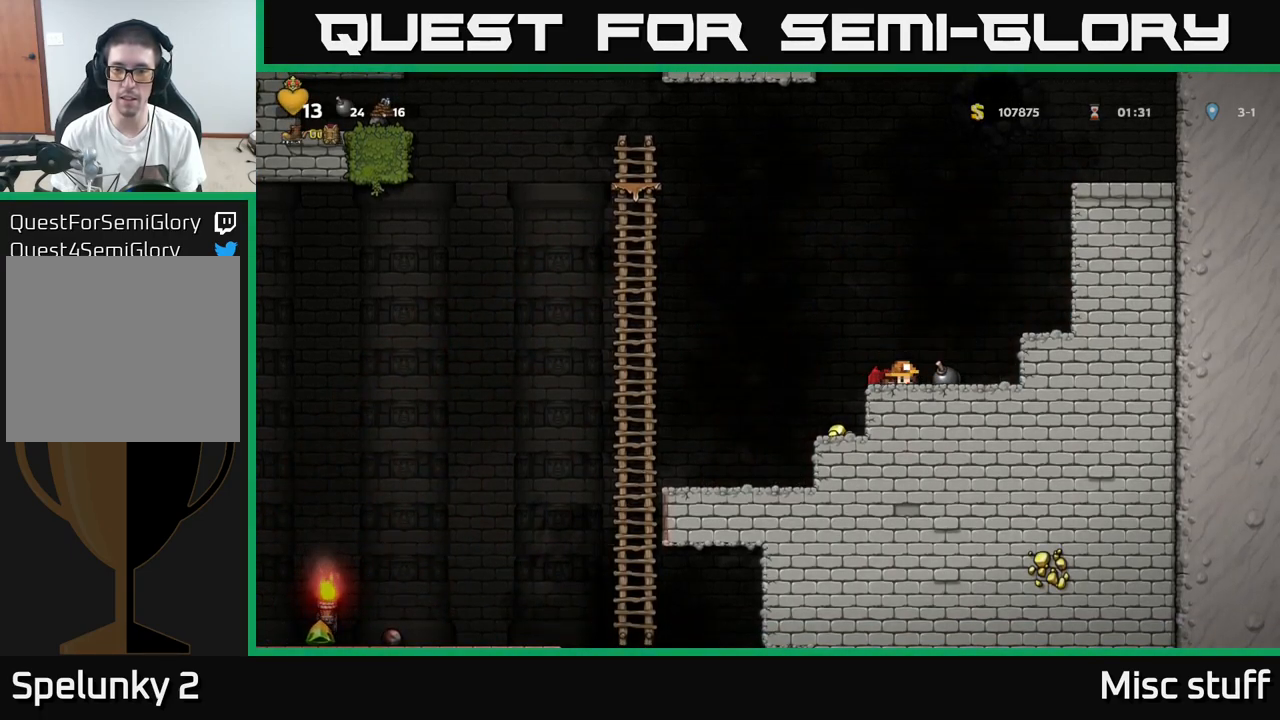
{"buttons": ["DPAD_LEFT"], "left_stick": "center", "events": [[467, "DPAD_LEFT", "down"]]}
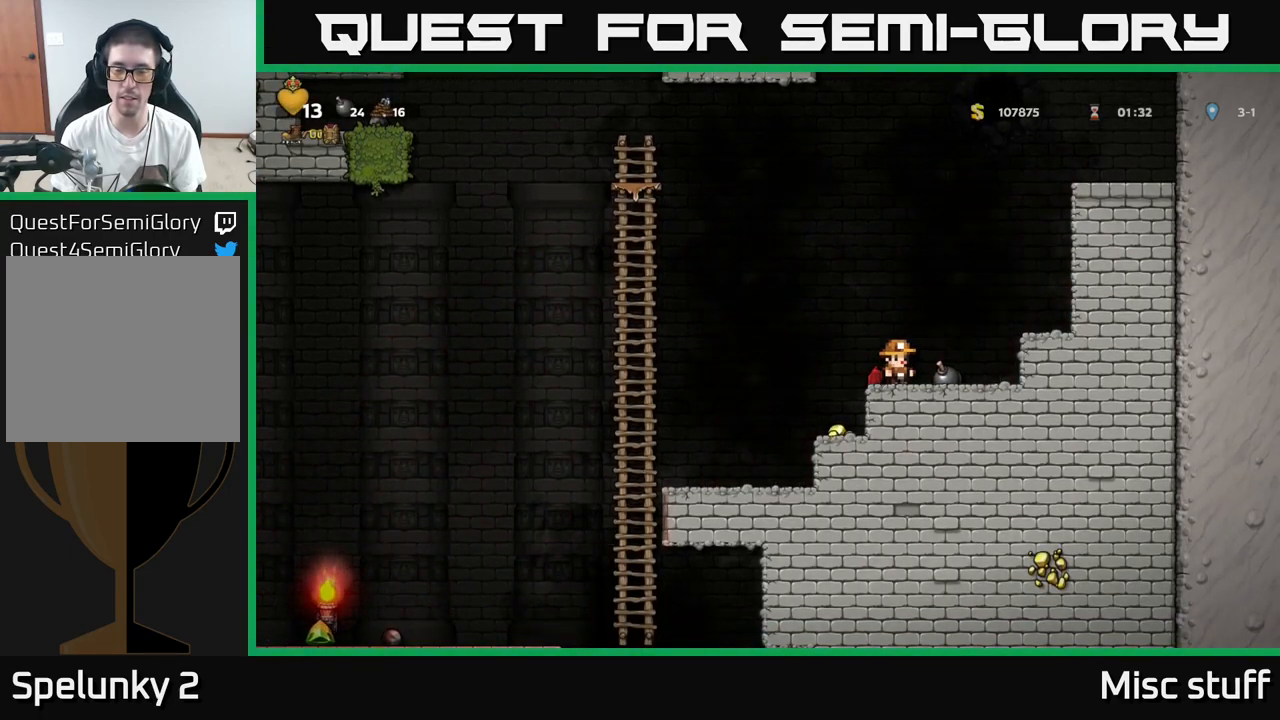
{"buttons": ["A", "DPAD_UP", "DPAD_LEFT"], "left_stick": "center", "events": [[50, "A", "down"], [283, "DPAD_UP", "down"]]}
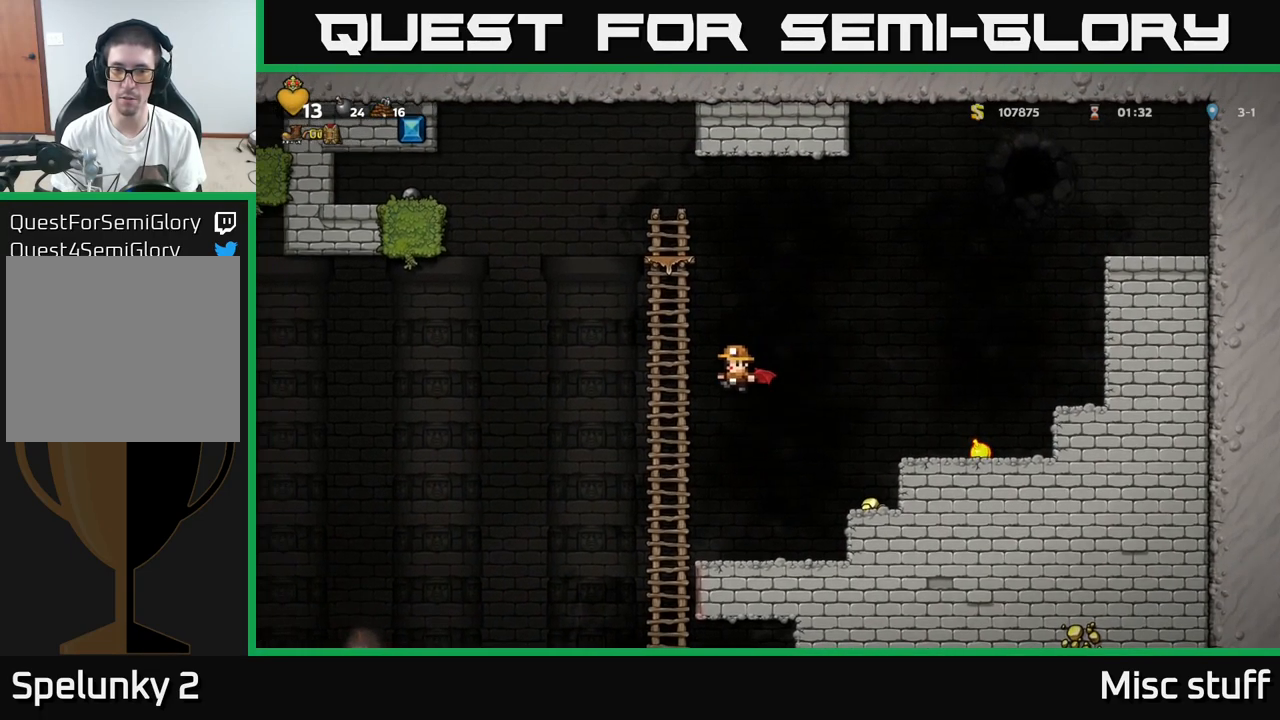
{"buttons": [], "left_stick": "center", "events": [[33, "A", "up"], [100, "DPAD_LEFT", "up"], [467, "DPAD_UP", "up"]]}
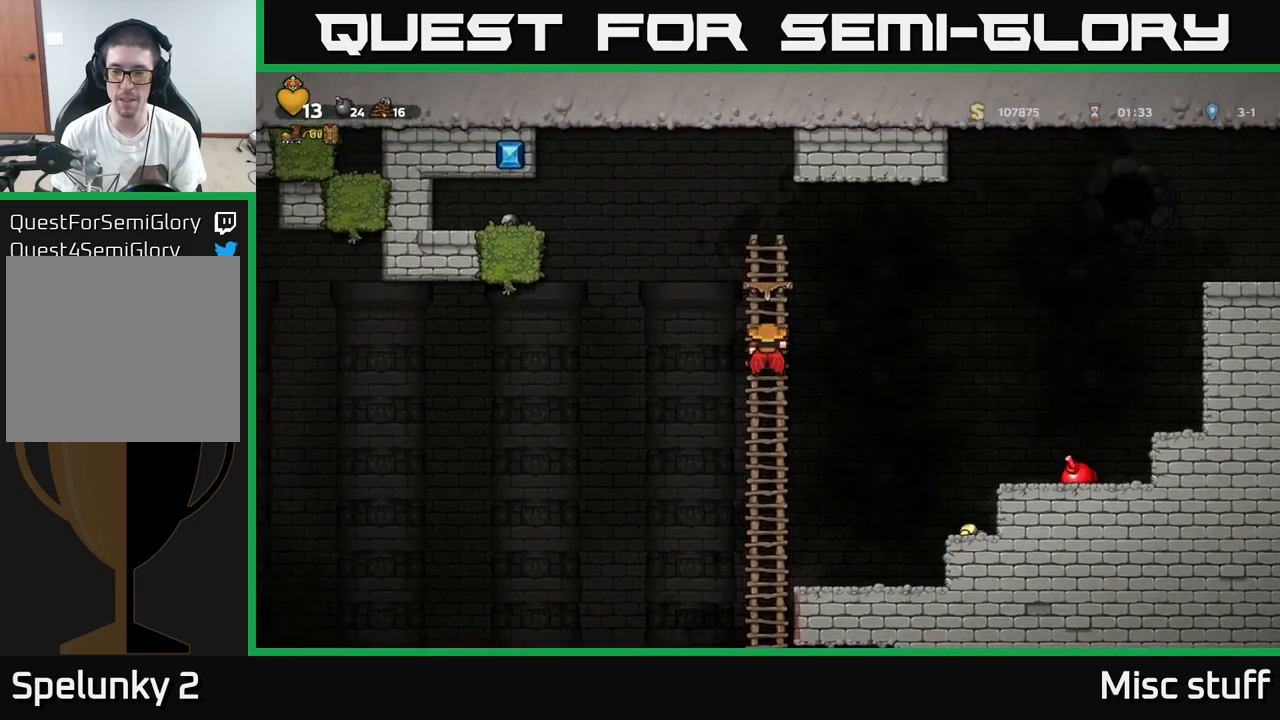
{"buttons": [], "left_stick": "center", "events": []}
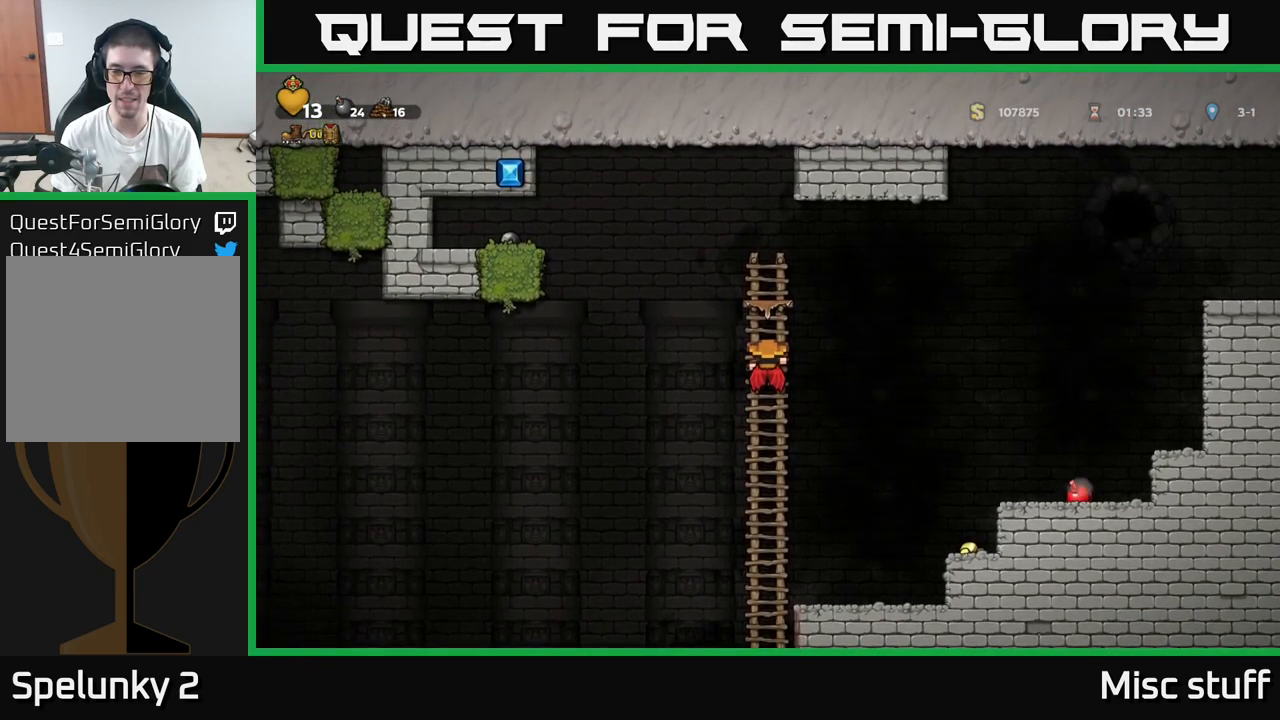
{"buttons": [], "left_stick": "center", "events": []}
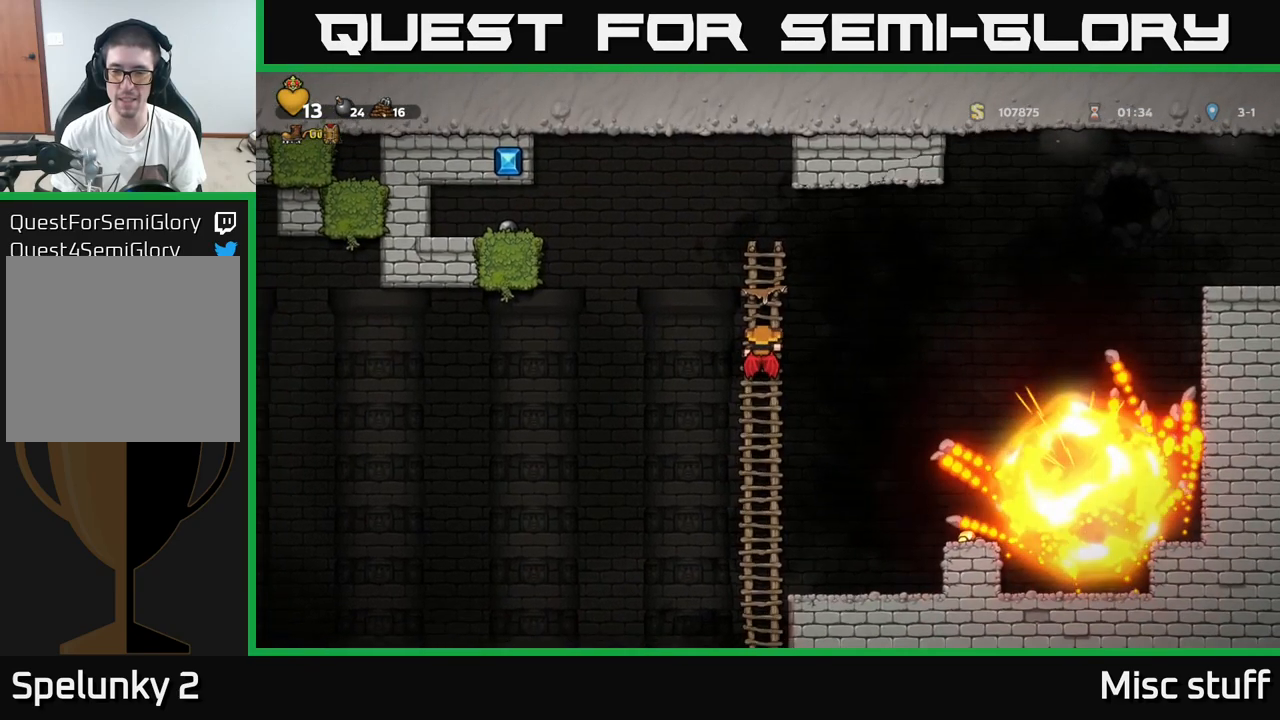
{"buttons": ["DPAD_RIGHT"], "left_stick": "center", "events": [[334, "A", "down"], [350, "DPAD_RIGHT", "down"], [484, "A", "up"]]}
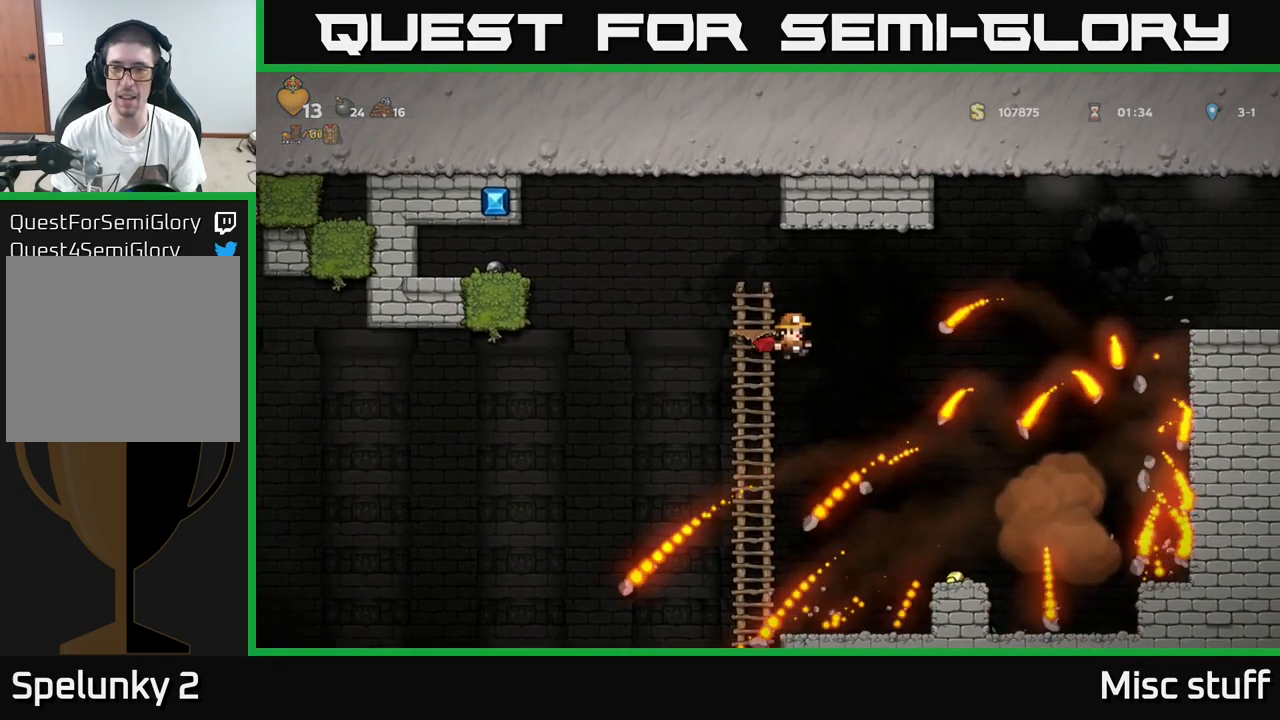
{"buttons": ["DPAD_LEFT"], "left_stick": "center", "events": [[300, "DPAD_RIGHT", "up"], [484, "DPAD_LEFT", "down"]]}
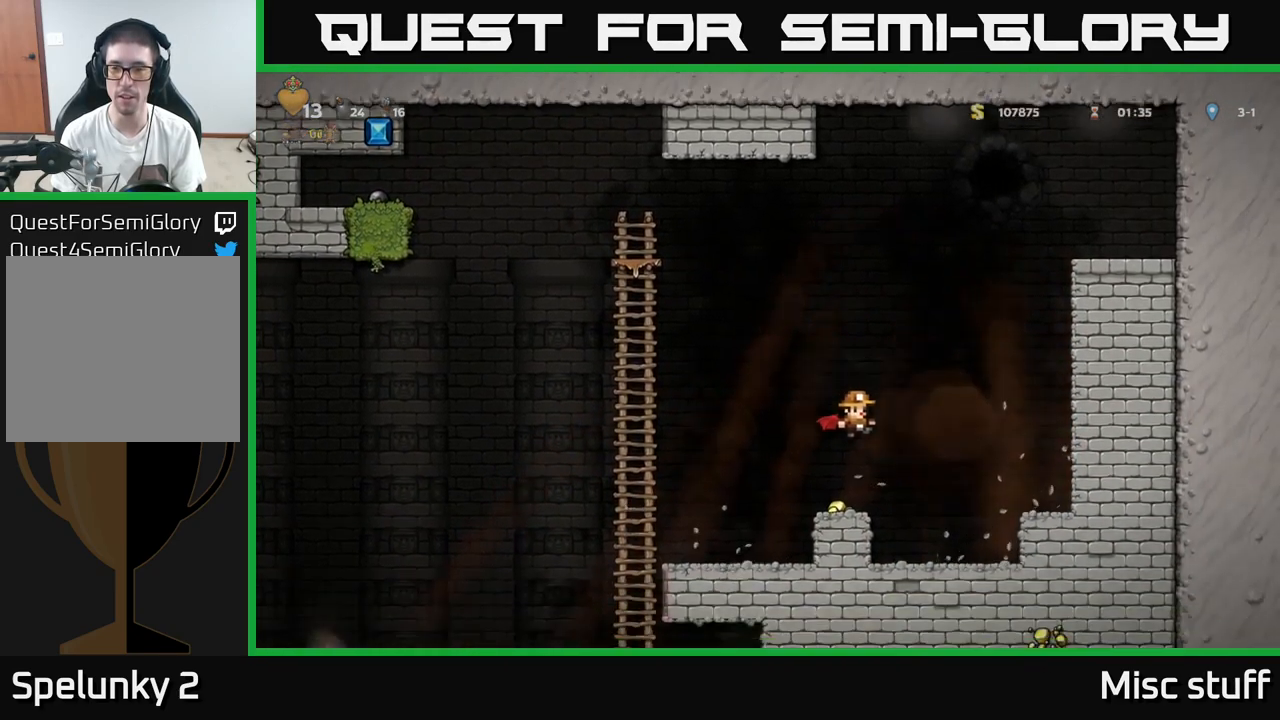
{"buttons": [], "left_stick": "center", "events": [[50, "DPAD_LEFT", "up"]]}
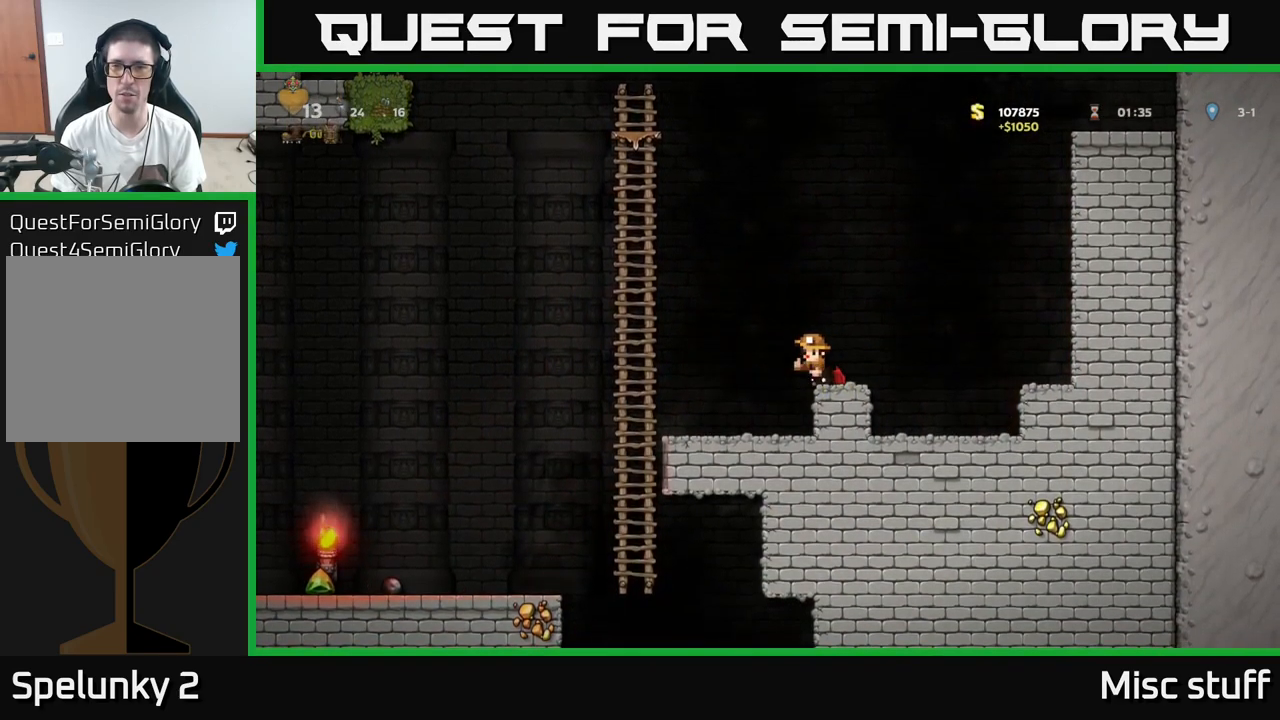
{"buttons": ["A"], "left_stick": "center", "events": [[334, "A", "down"]]}
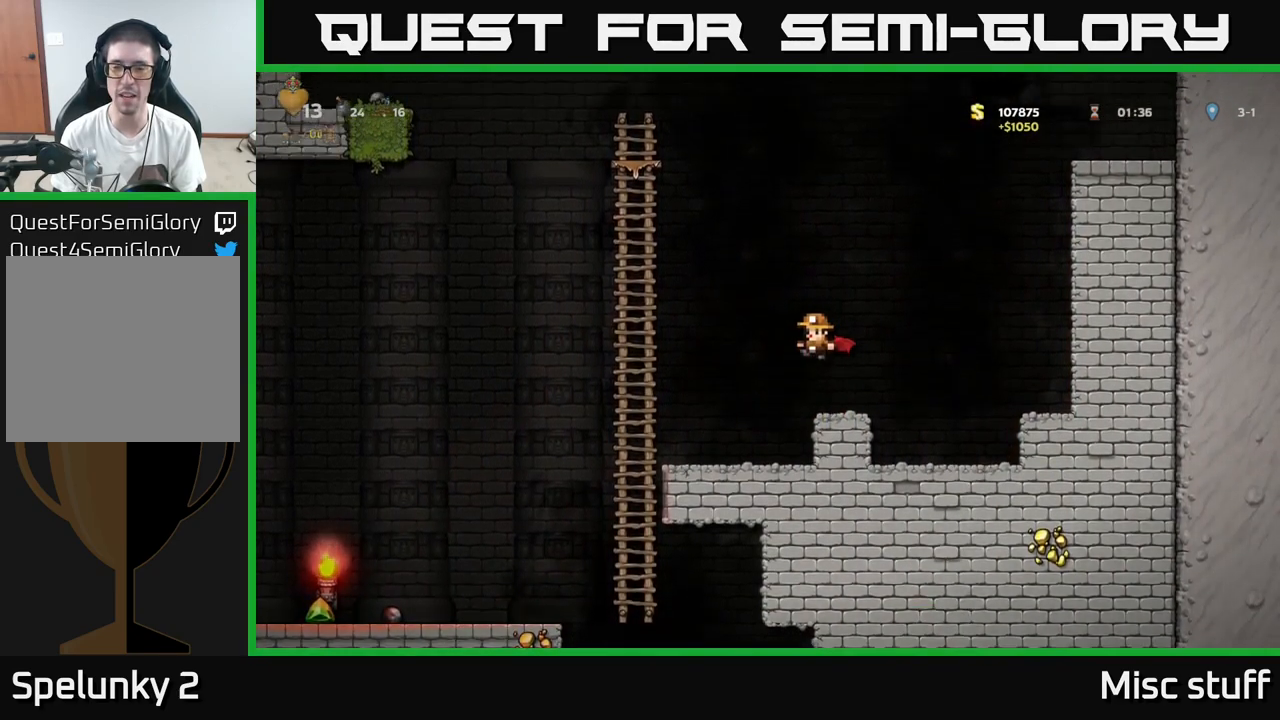
{"buttons": [], "left_stick": "center", "events": [[67, "A", "up"]]}
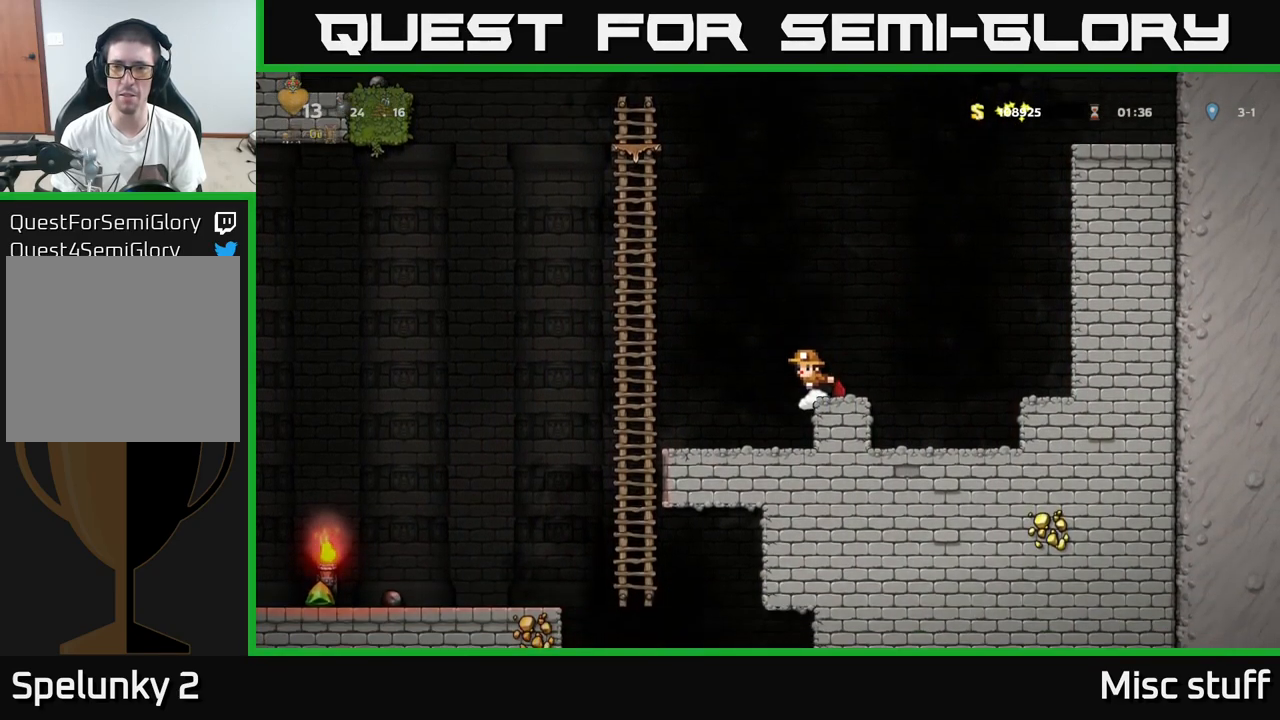
{"buttons": [], "left_stick": "center", "events": [[250, "A", "down"], [467, "A", "up"]]}
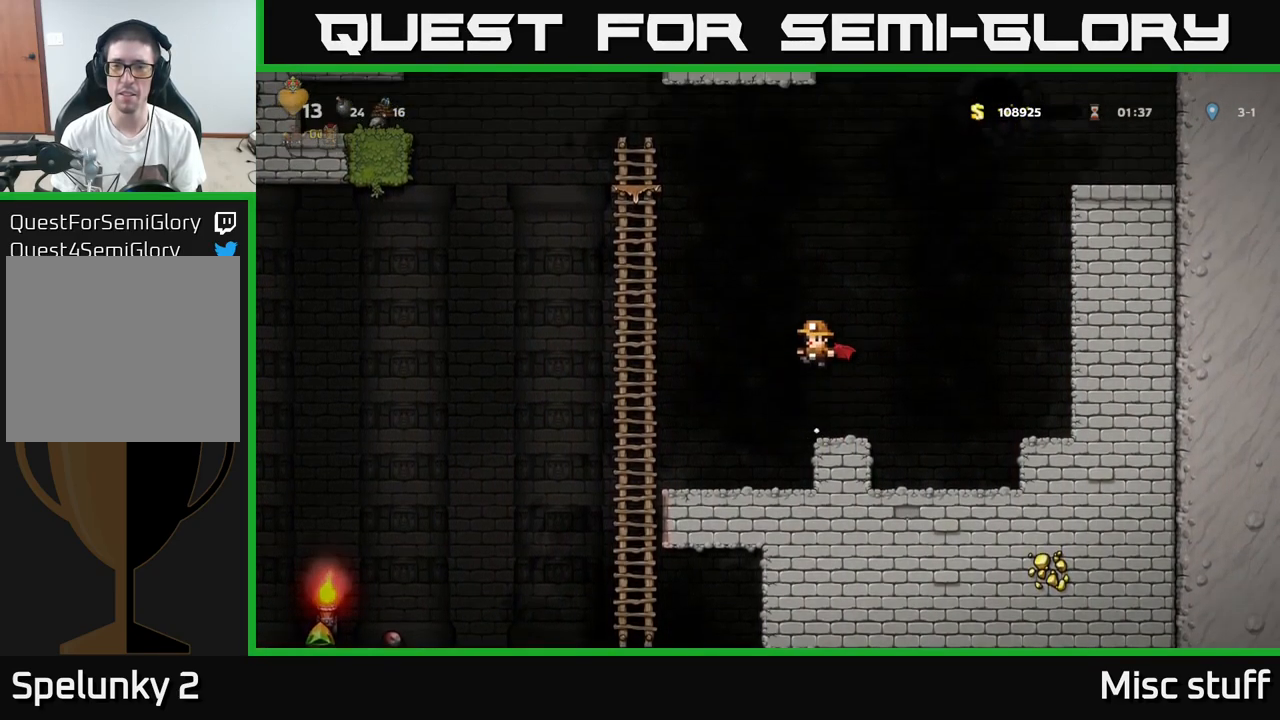
{"buttons": [], "left_stick": "center", "events": []}
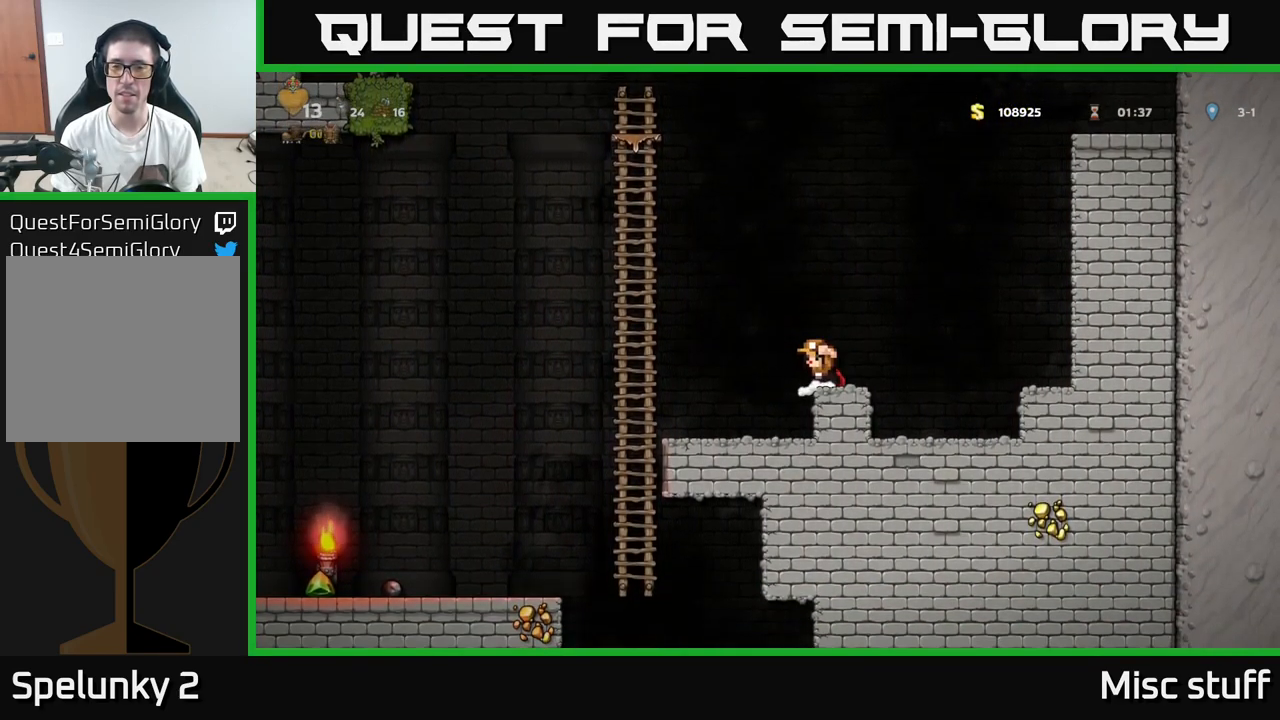
{"buttons": [], "left_stick": "center", "events": [[301, "A", "down"], [467, "A", "up"]]}
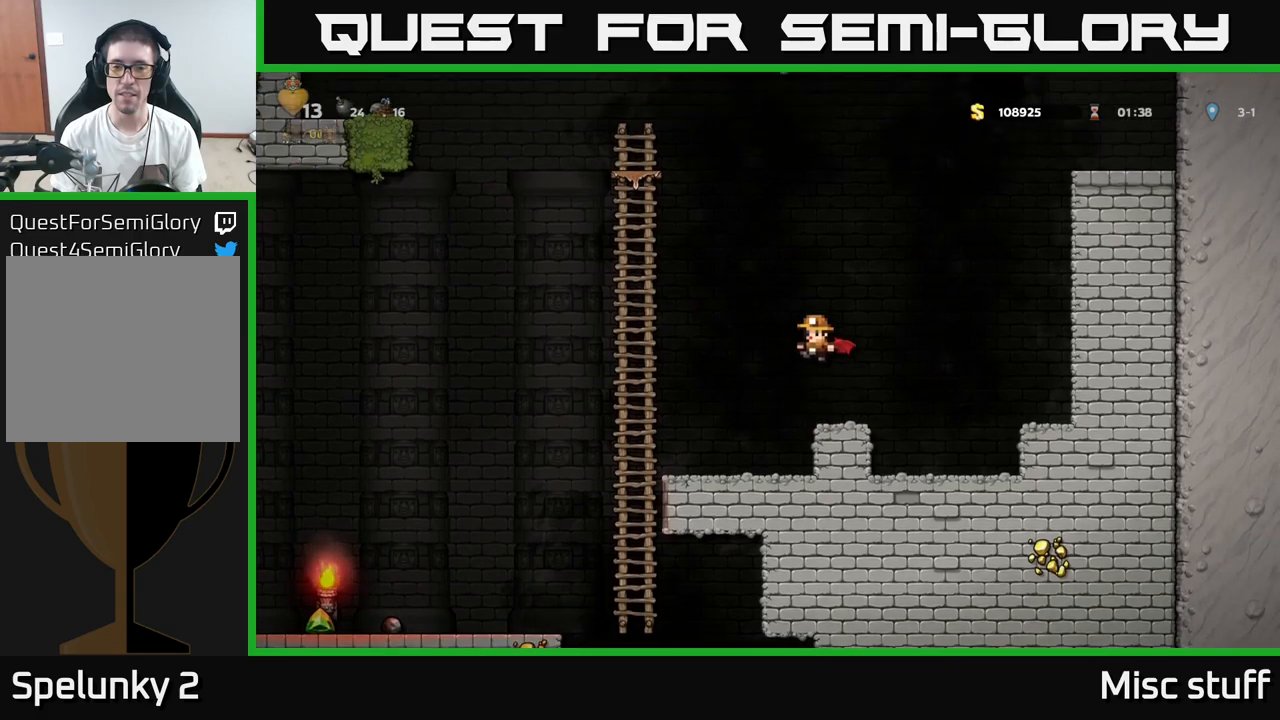
{"buttons": [], "left_stick": "center", "events": [[100, "DPAD_LEFT", "down"], [216, "DPAD_LEFT", "up"]]}